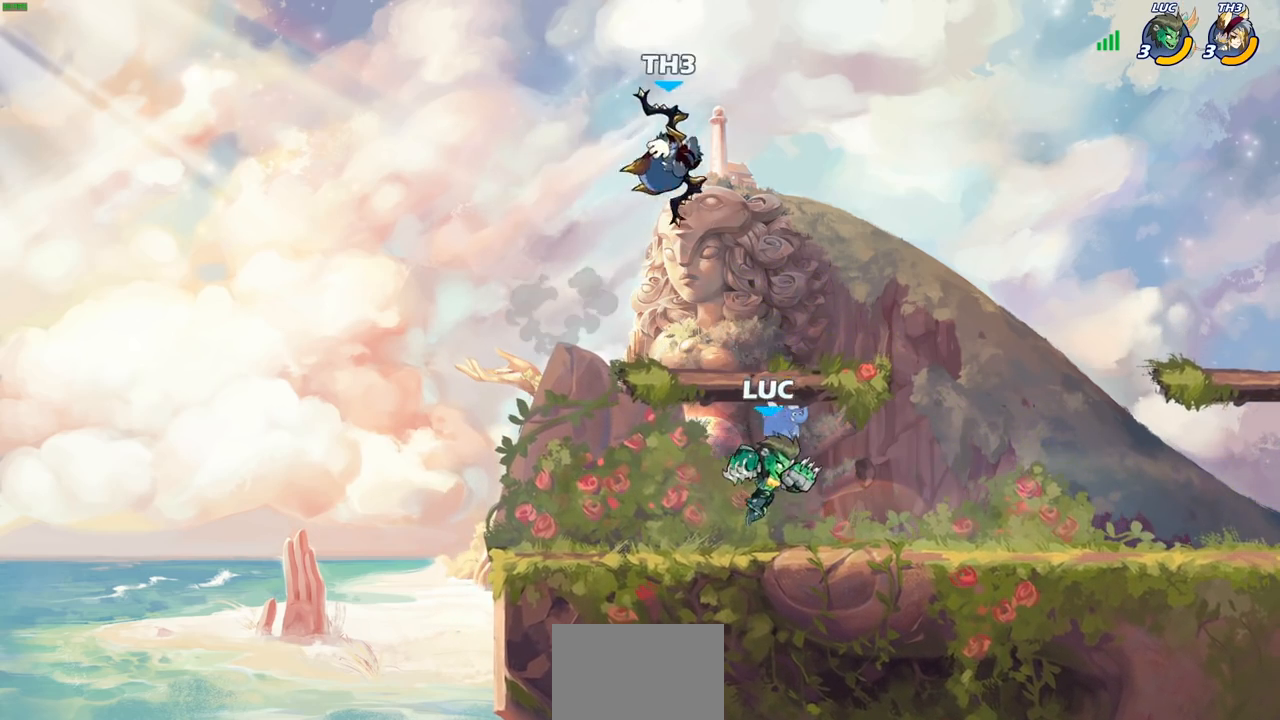
Gameplay with a controller (PlayStation layout); each line is a JSON object with the inputs held at the frame after it. "events" lists button and stick changes between this image and that frame as [ms after this image, input, new state], when the widget could be followed in between. Not read: L3 R3.
{"buttons": [], "left_stick": "right", "right_stick": "center", "events": [[100, "CROSS", "down"], [133, "left_stick", "center"], [150, "SQUARE", "down"], [167, "CROSS", "up"], [200, "SQUARE", "up"], [283, "left_stick", "right"]]}
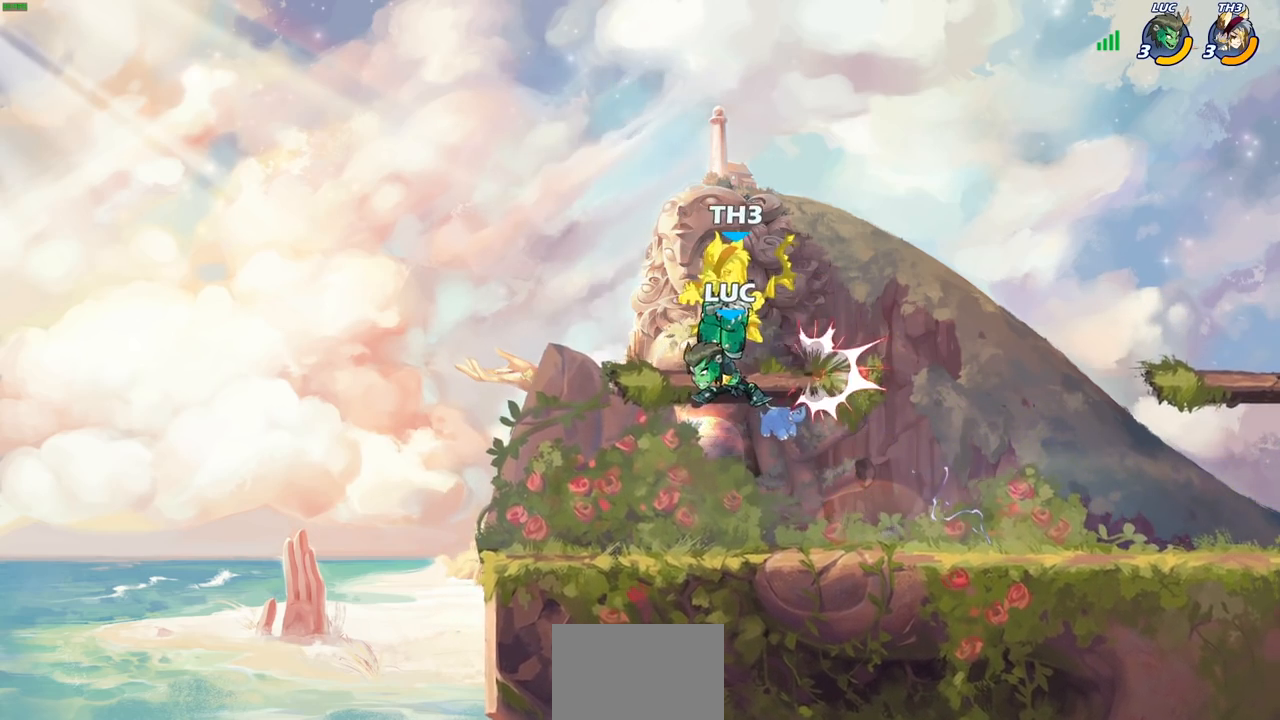
{"buttons": [], "left_stick": "left", "right_stick": "center", "events": [[183, "left_stick", "center"], [350, "R2", "down"], [383, "left_stick", "left"], [400, "SQUARE", "down"], [467, "R2", "up"], [483, "SQUARE", "up"]]}
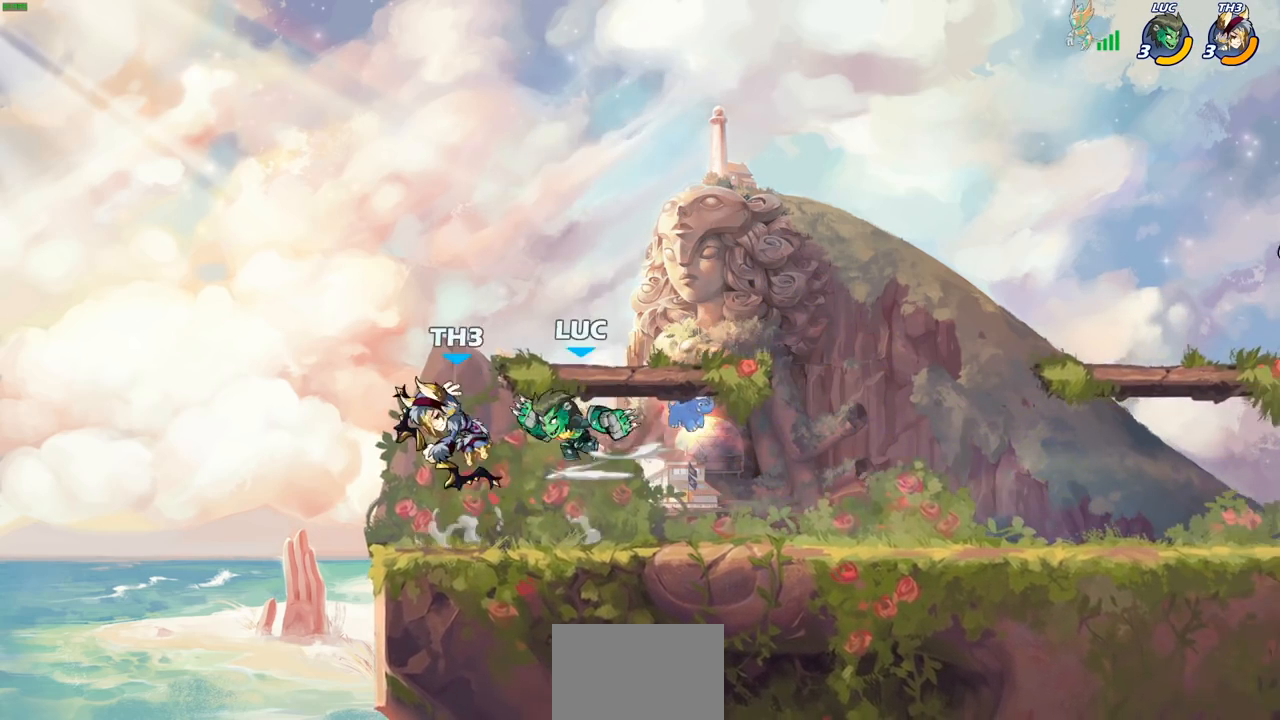
{"buttons": [], "left_stick": "left", "right_stick": "center", "events": [[17, "left_stick", "center"], [350, "CIRCLE", "down"], [350, "left_stick", "left"], [400, "CIRCLE", "up"]]}
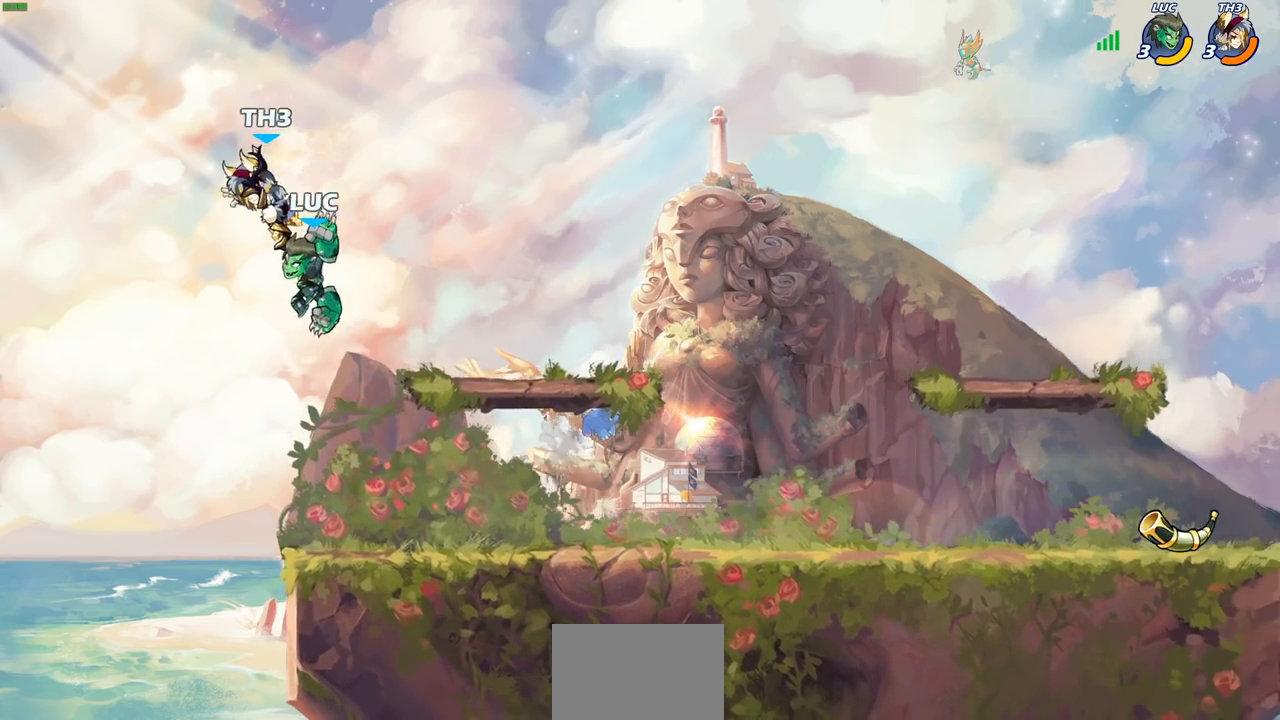
{"buttons": [], "left_stick": "right", "right_stick": "center", "events": [[150, "left_stick", "center"], [333, "left_stick", "right"]]}
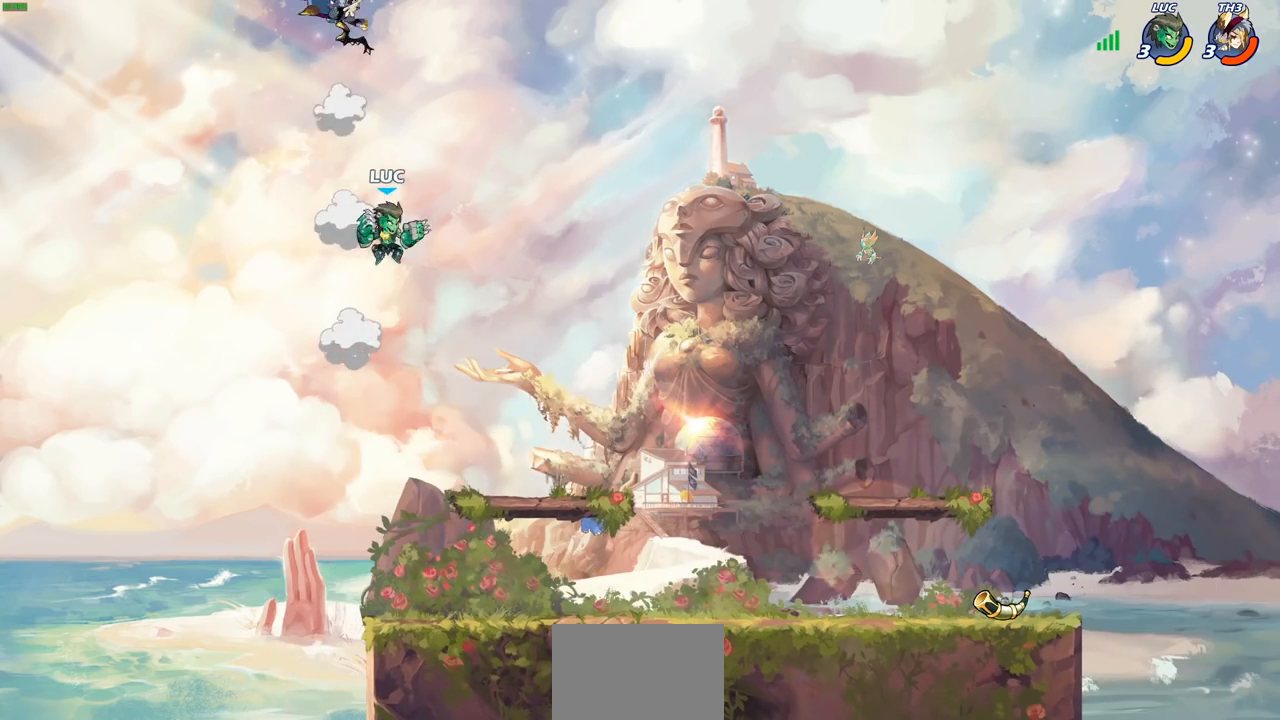
{"buttons": ["CIRCLE", "R2"], "left_stick": "center", "right_stick": "center", "events": [[167, "left_stick", "down"], [333, "left_stick", "center"], [400, "R2", "down"], [450, "CIRCLE", "down"]]}
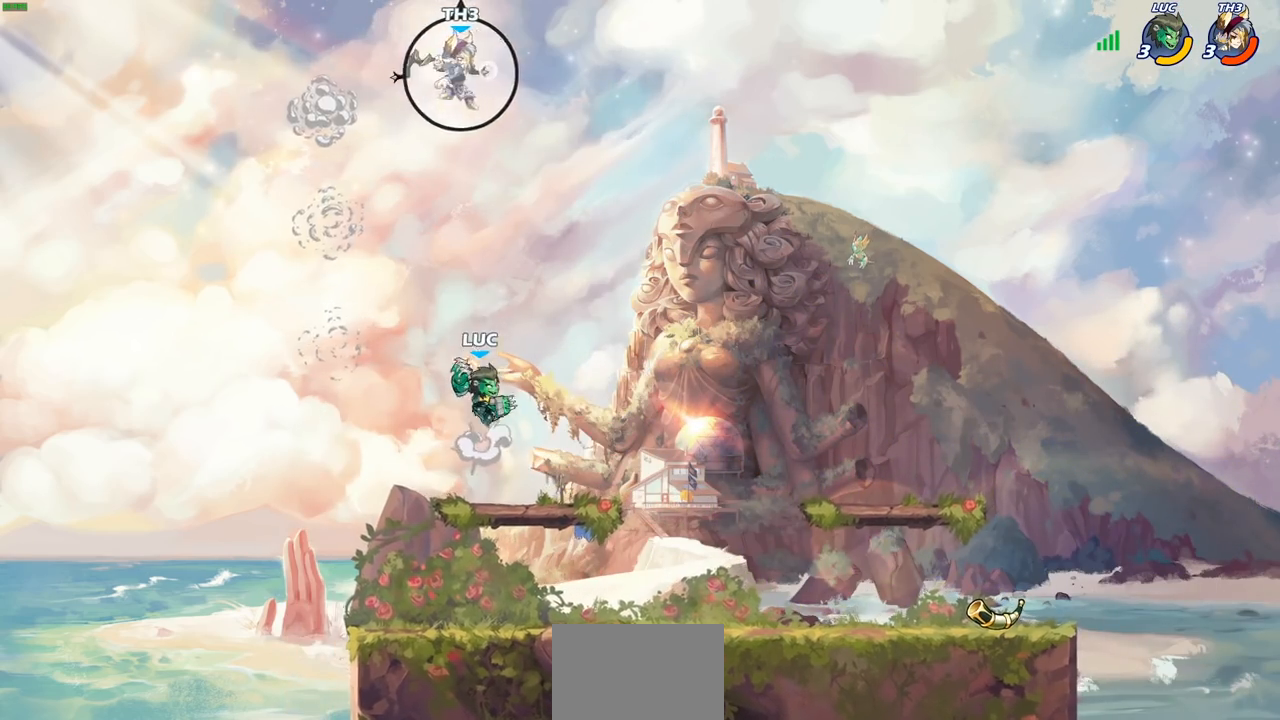
{"buttons": [], "left_stick": "left", "right_stick": "center", "events": [[367, "CIRCLE", "up"], [383, "R2", "up"], [450, "left_stick", "left"]]}
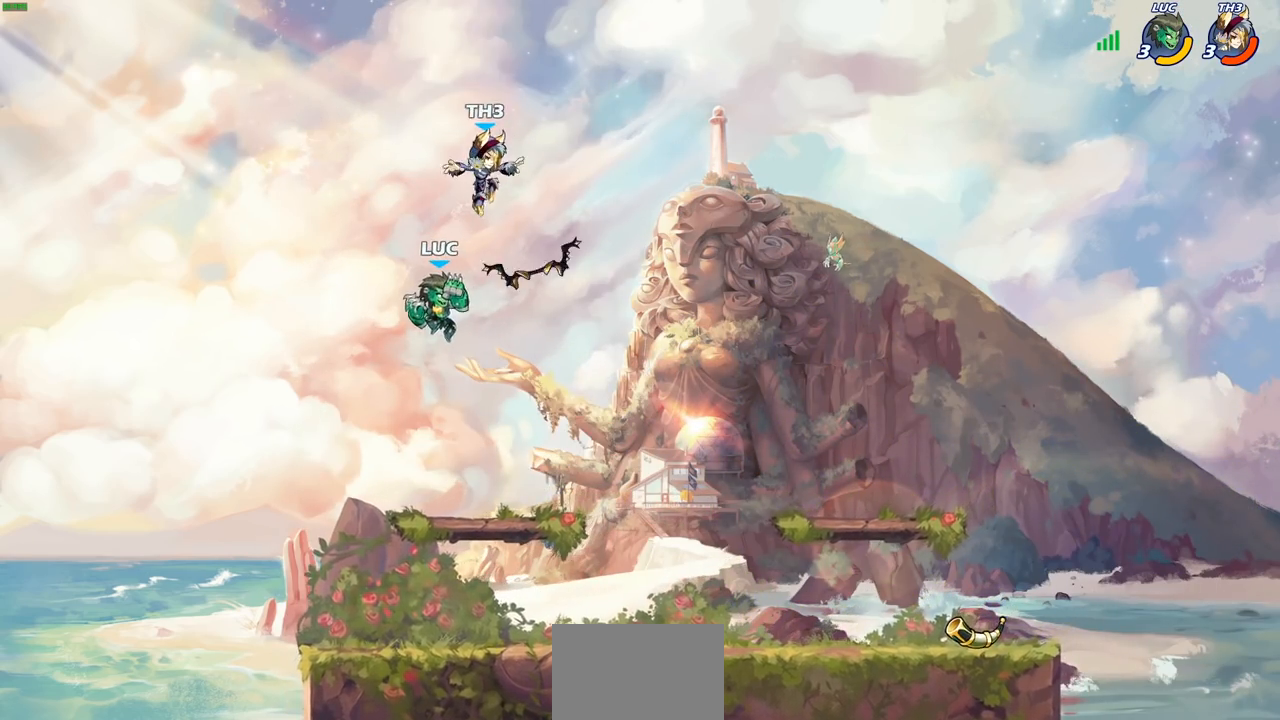
{"buttons": [], "left_stick": "down-right", "right_stick": "center", "events": [[33, "left_stick", "down-left"], [217, "left_stick", "down-right"]]}
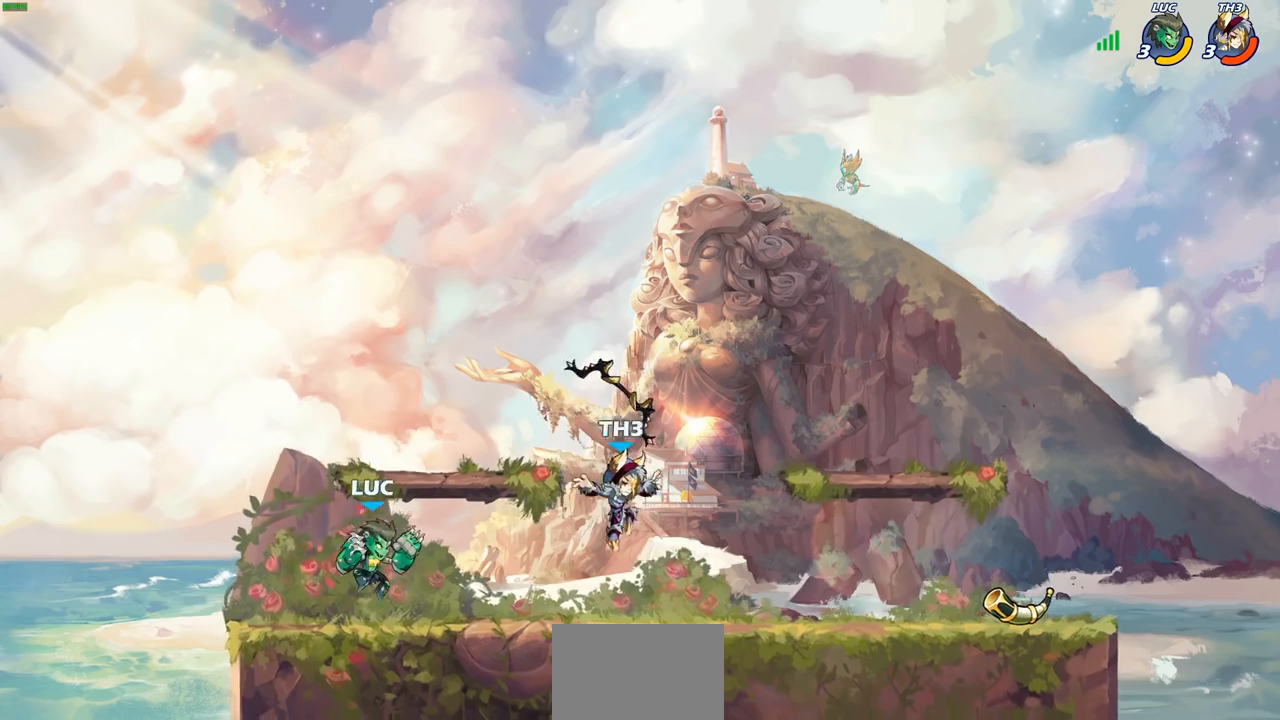
{"buttons": [], "left_stick": "right", "right_stick": "center", "events": [[17, "left_stick", "right"], [83, "R2", "down"], [117, "CIRCLE", "down"], [200, "R2", "up"], [250, "CIRCLE", "up"]]}
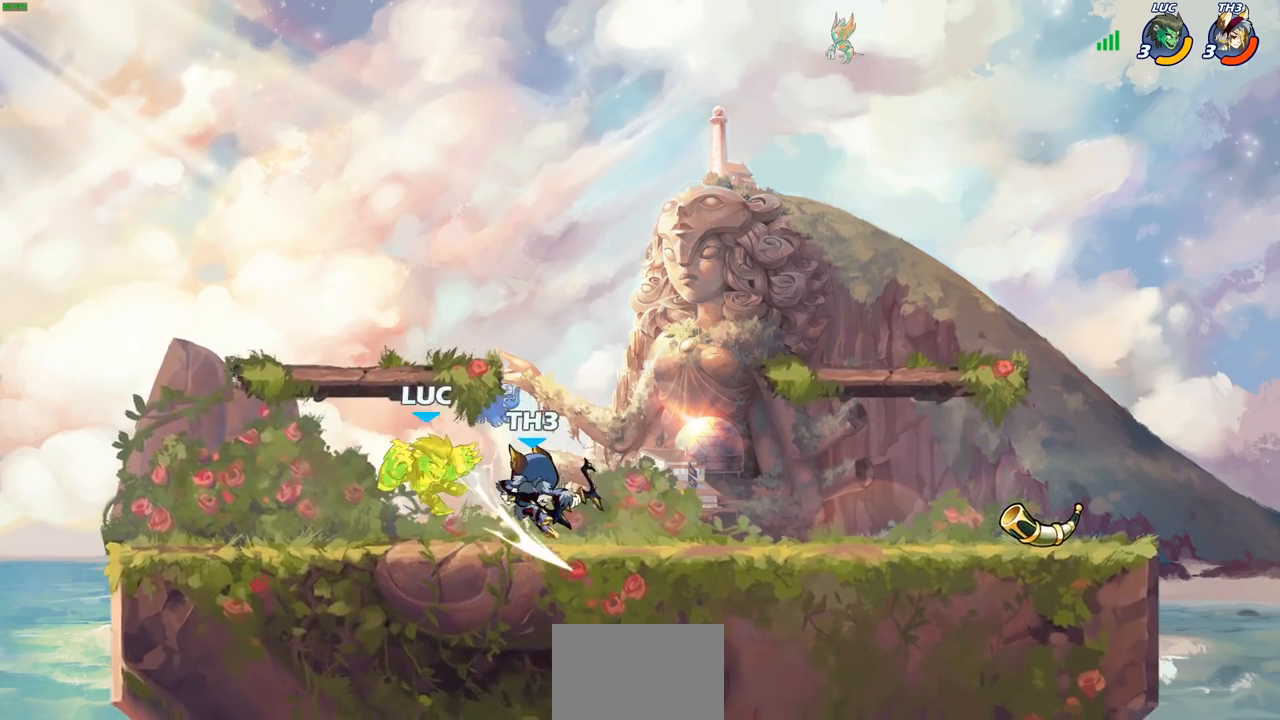
{"buttons": ["CROSS"], "left_stick": "up-left", "right_stick": "center", "events": [[267, "left_stick", "center"], [400, "left_stick", "up-left"], [500, "CROSS", "down"]]}
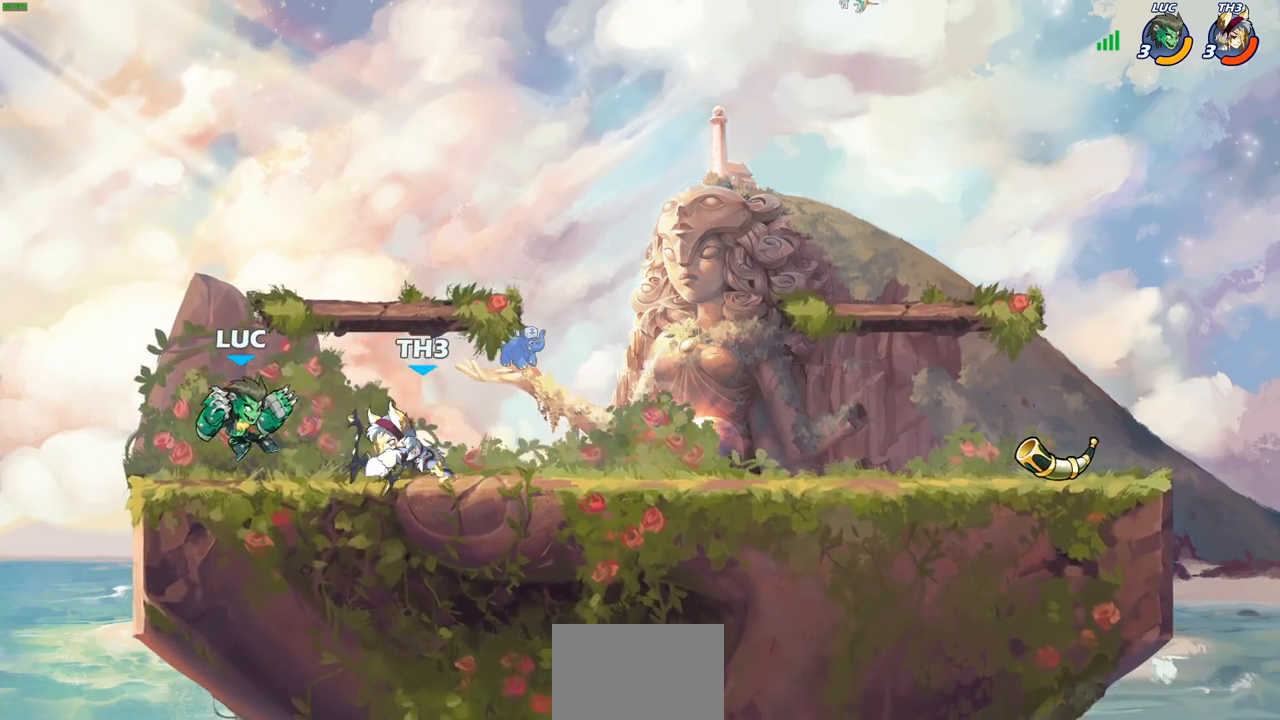
{"buttons": ["R2"], "left_stick": "down-right", "right_stick": "center", "events": [[67, "R2", "down"], [133, "CROSS", "up"], [133, "left_stick", "up-right"], [333, "R2", "up"], [350, "left_stick", "down-right"], [450, "R2", "down"]]}
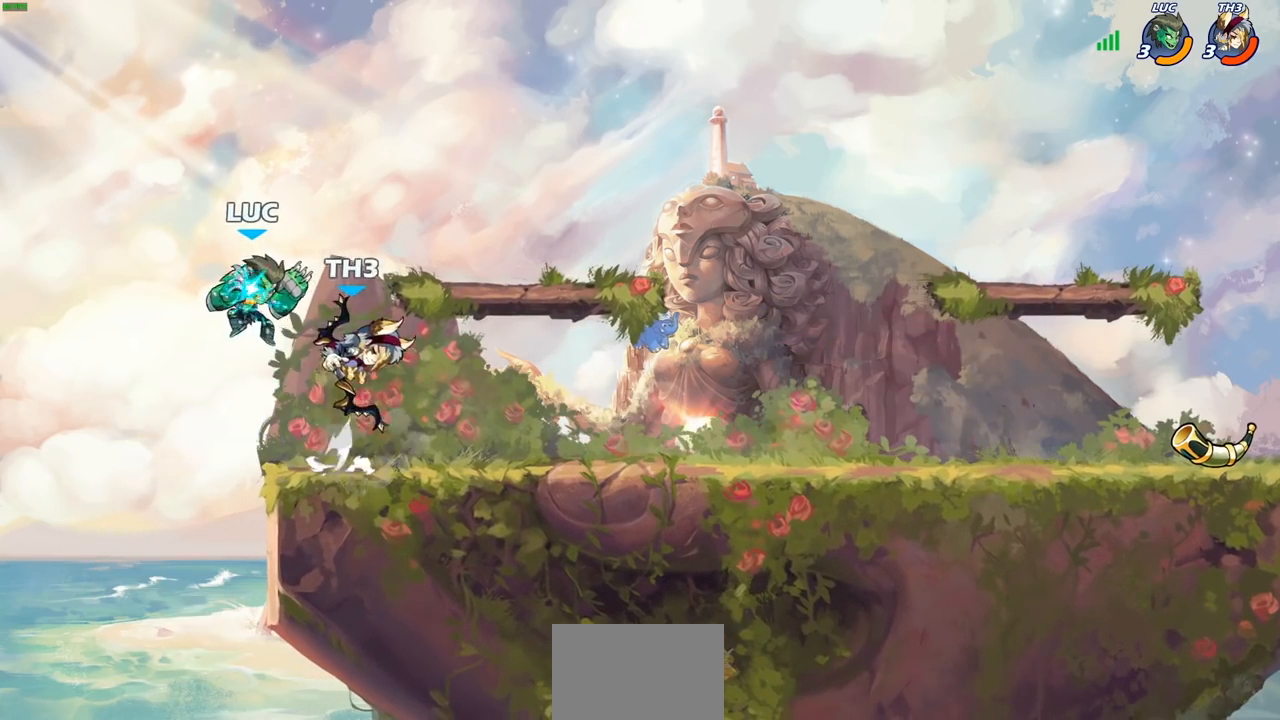
{"buttons": [], "left_stick": "left", "right_stick": "center", "events": [[33, "left_stick", "down"], [300, "left_stick", "right"], [350, "R2", "up"], [383, "left_stick", "left"]]}
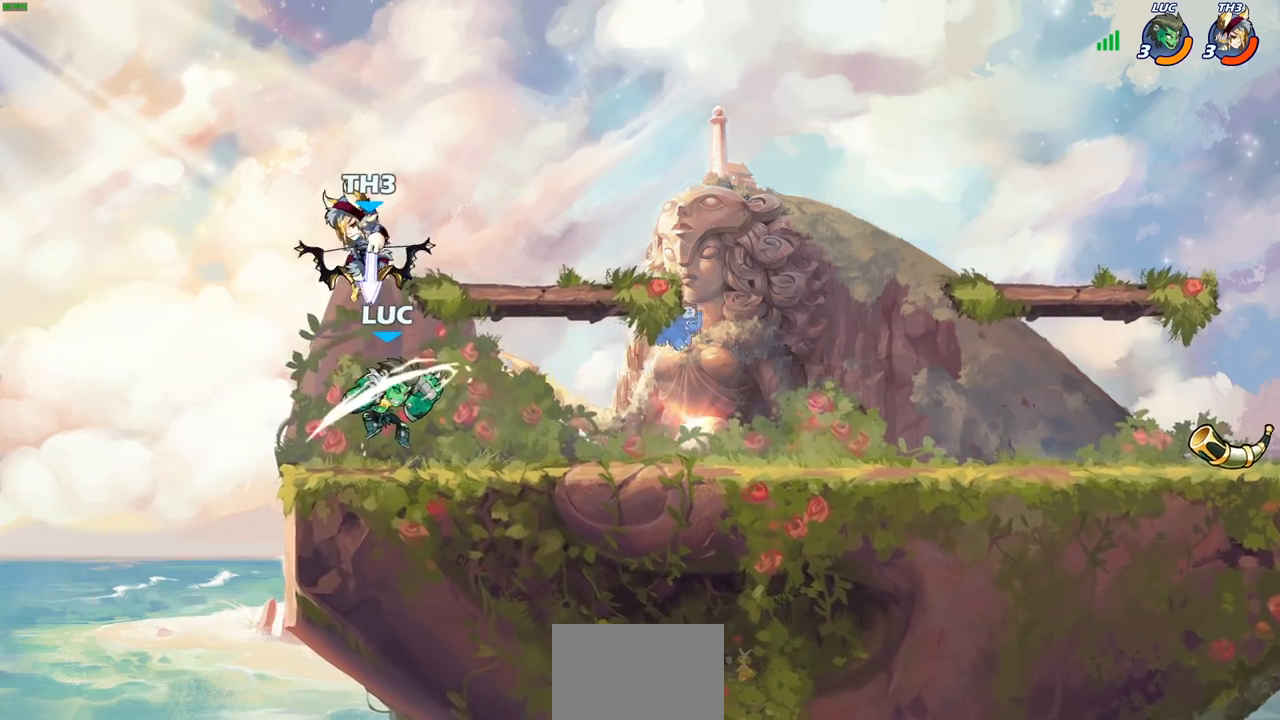
{"buttons": ["R2"], "left_stick": "down-left", "right_stick": "center", "events": [[17, "left_stick", "center"], [333, "left_stick", "left"], [467, "left_stick", "down-left"], [500, "R2", "down"]]}
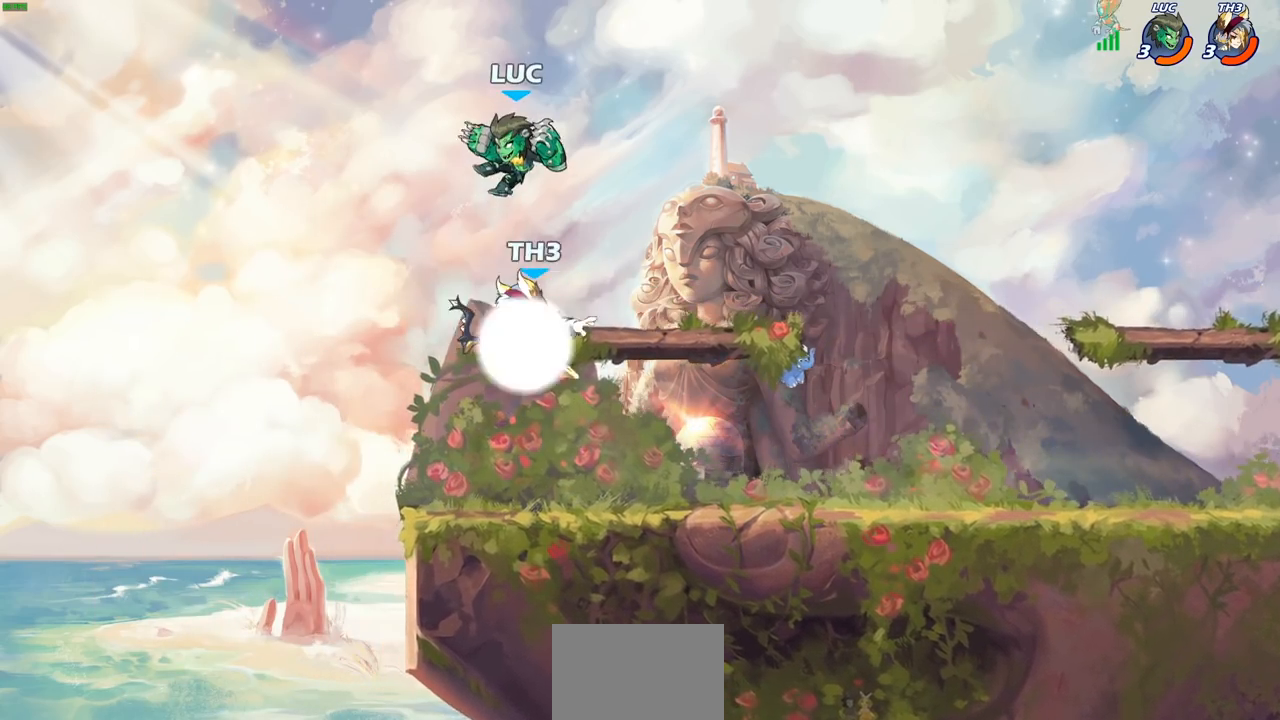
{"buttons": [], "left_stick": "down", "right_stick": "center", "events": [[183, "left_stick", "down-right"], [283, "R2", "up"], [317, "left_stick", "down"]]}
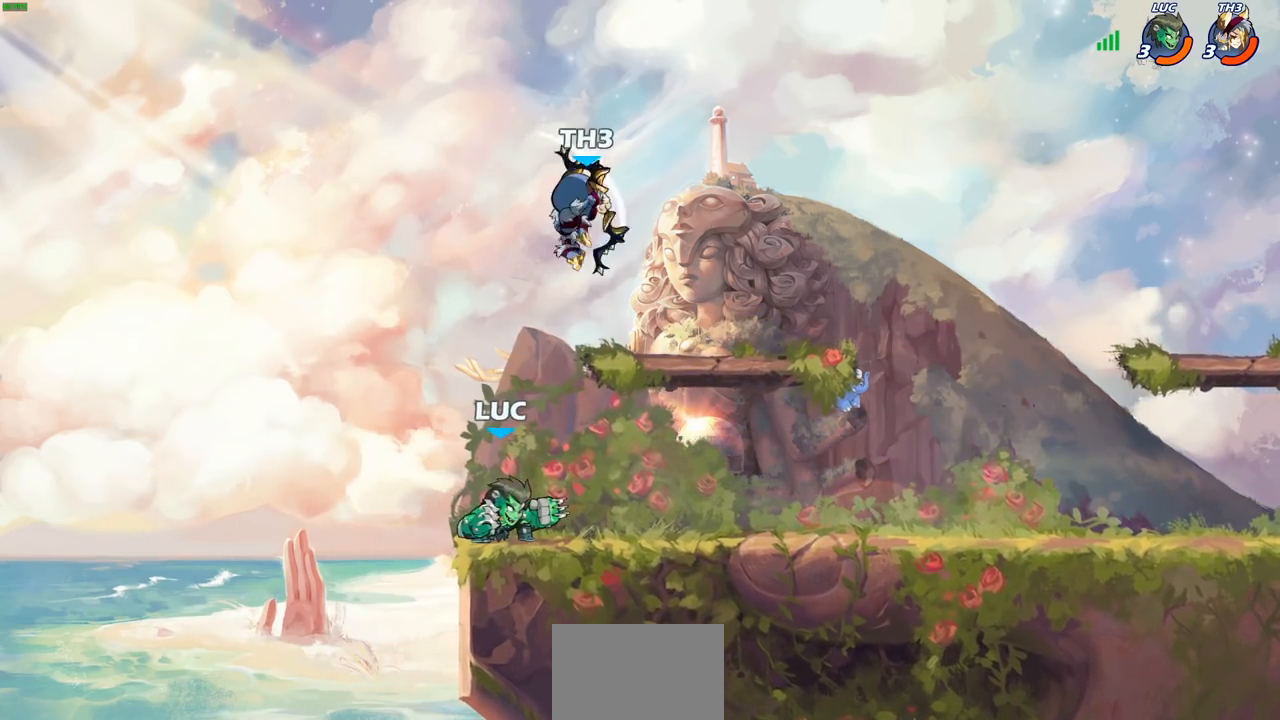
{"buttons": [], "left_stick": "center", "right_stick": "center", "events": [[50, "left_stick", "right"], [117, "CROSS", "down"], [167, "left_stick", "center"], [200, "CIRCLE", "down"], [217, "CROSS", "up"], [350, "CIRCLE", "up"]]}
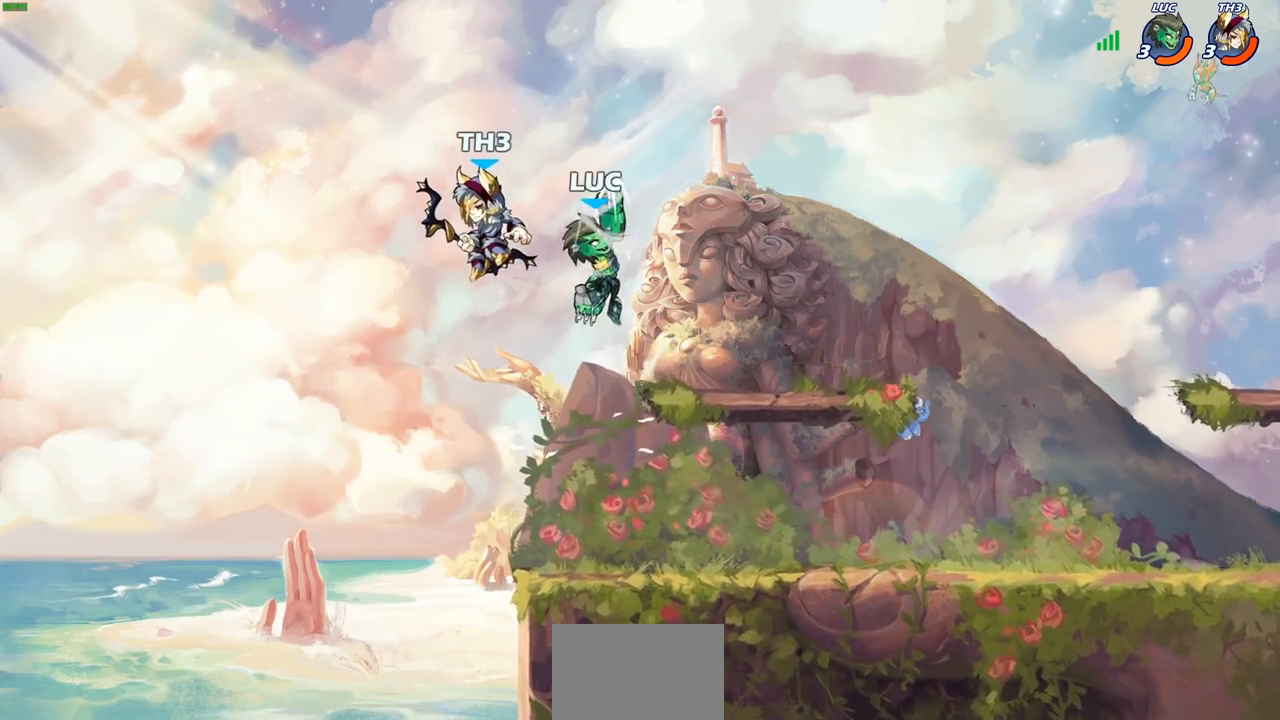
{"buttons": [], "left_stick": "right", "right_stick": "center", "events": [[83, "left_stick", "left"], [217, "left_stick", "right"]]}
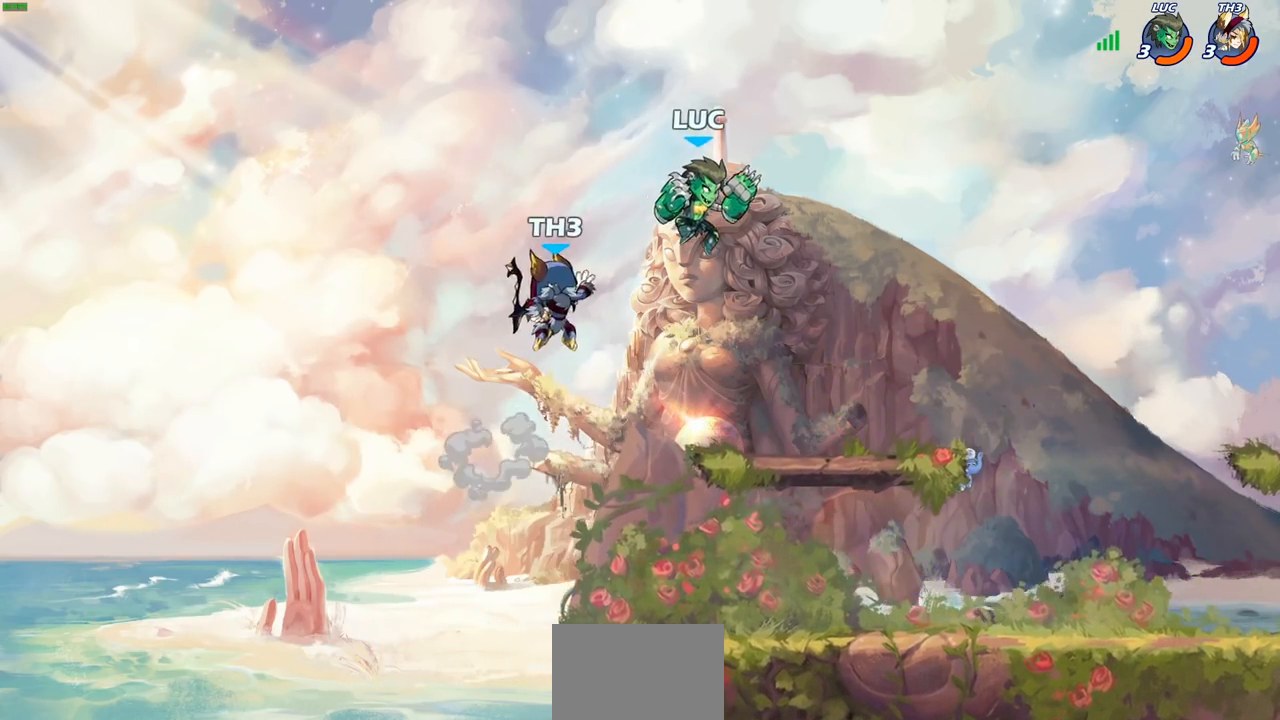
{"buttons": [], "left_stick": "center", "right_stick": "center", "events": [[50, "left_stick", "down-right"], [217, "left_stick", "down-left"], [317, "left_stick", "center"], [333, "CIRCLE", "down"], [400, "CIRCLE", "up"]]}
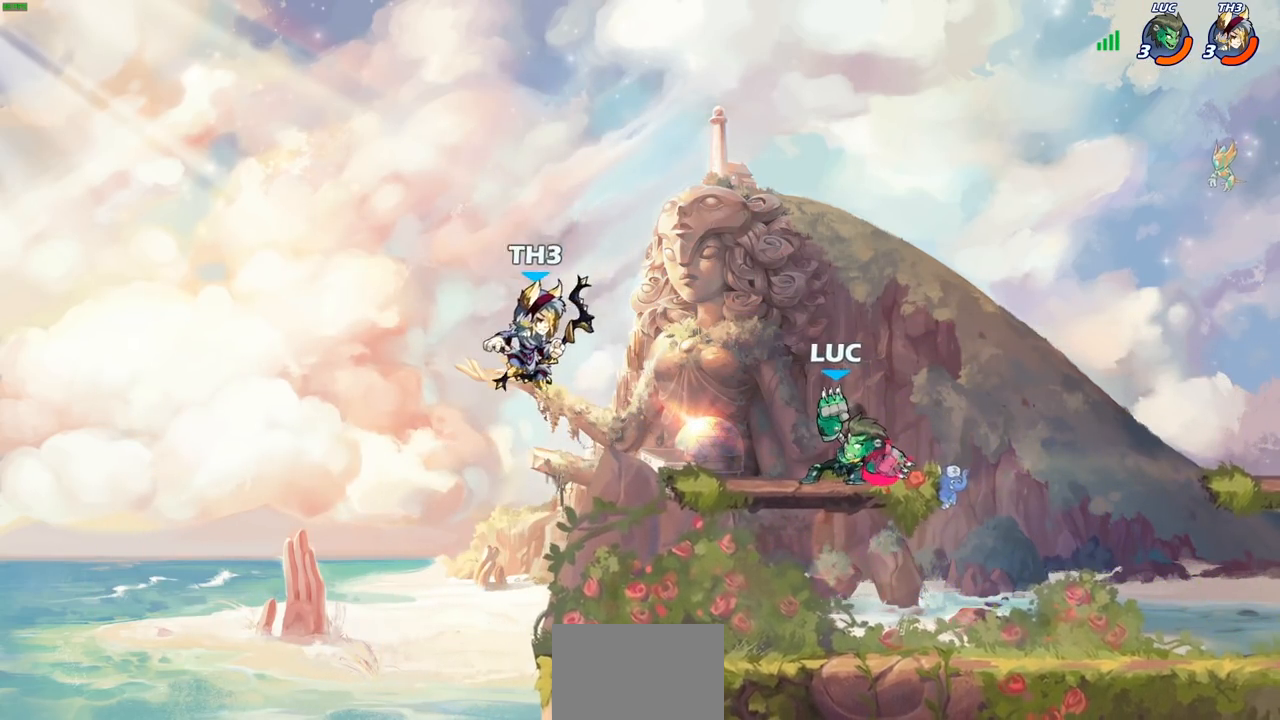
{"buttons": [], "left_stick": "center", "right_stick": "center", "events": [[100, "left_stick", "left"], [317, "left_stick", "center"]]}
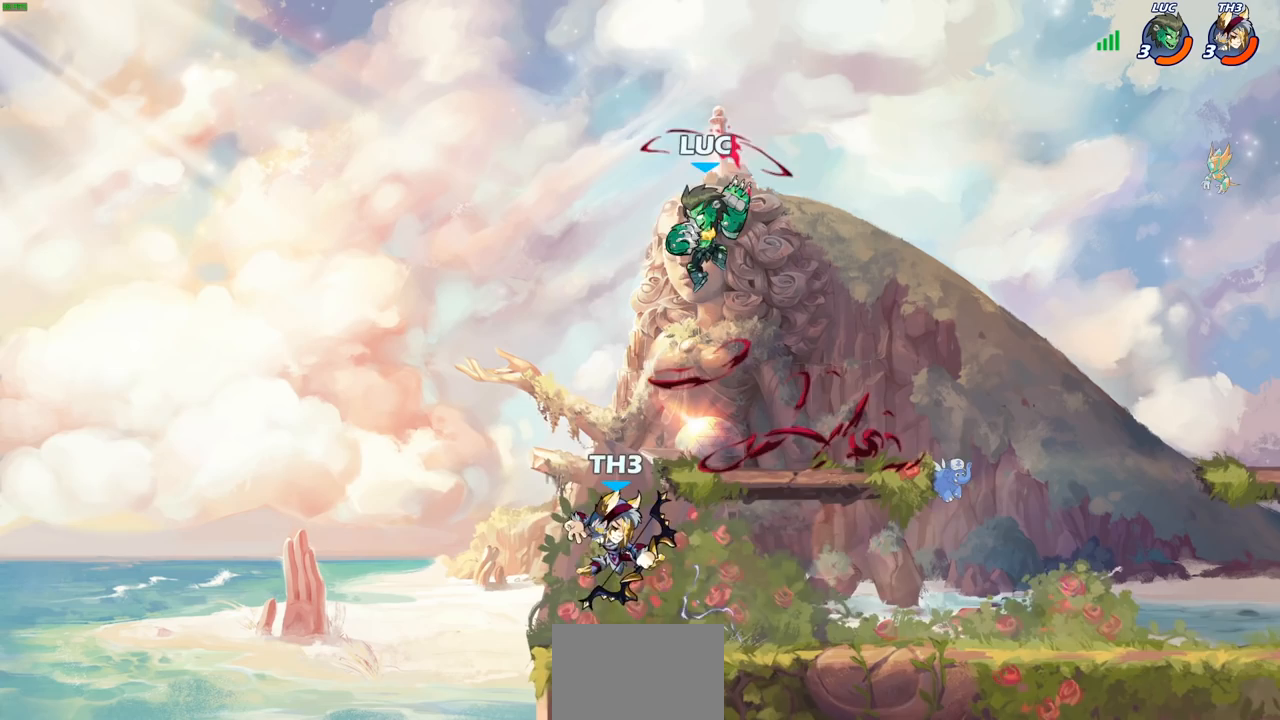
{"buttons": ["CIRCLE"], "left_stick": "down-left", "right_stick": "center", "events": [[33, "left_stick", "down-right"], [117, "CIRCLE", "down"], [183, "left_stick", "down-left"]]}
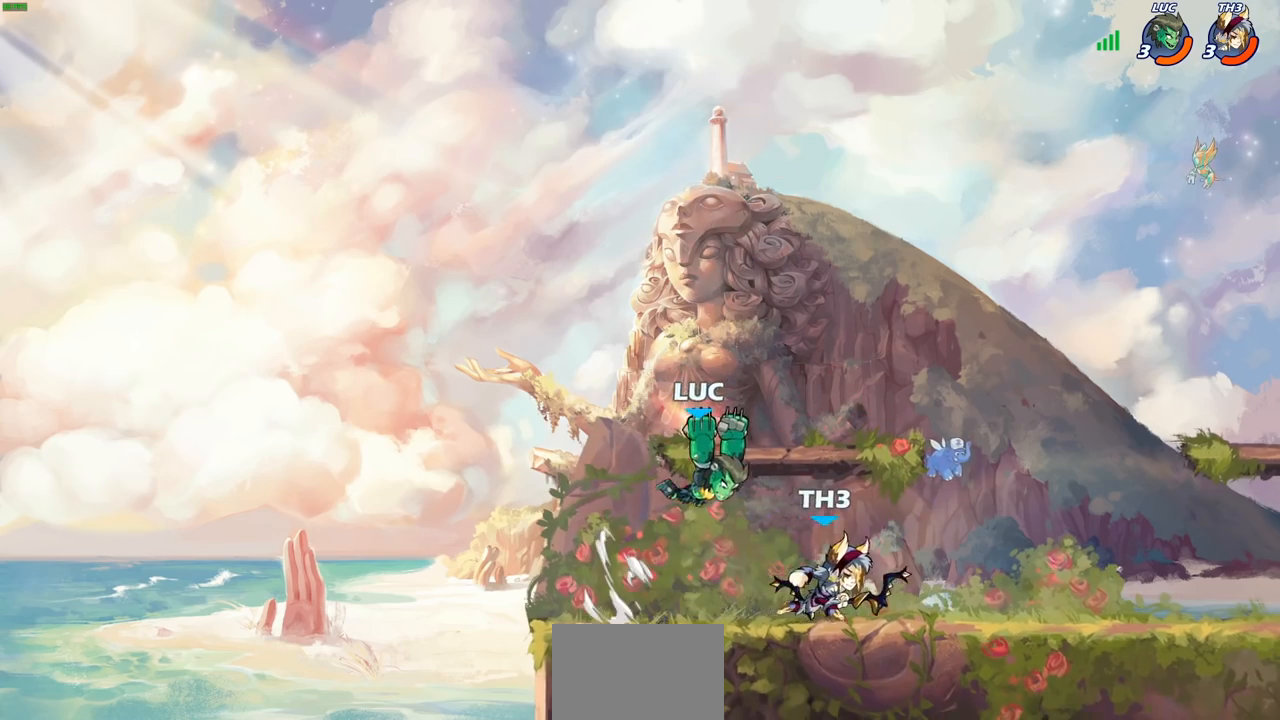
{"buttons": [], "left_stick": "center", "right_stick": "center", "events": [[100, "CIRCLE", "up"], [100, "left_stick", "down-right"], [150, "left_stick", "right"], [367, "left_stick", "center"]]}
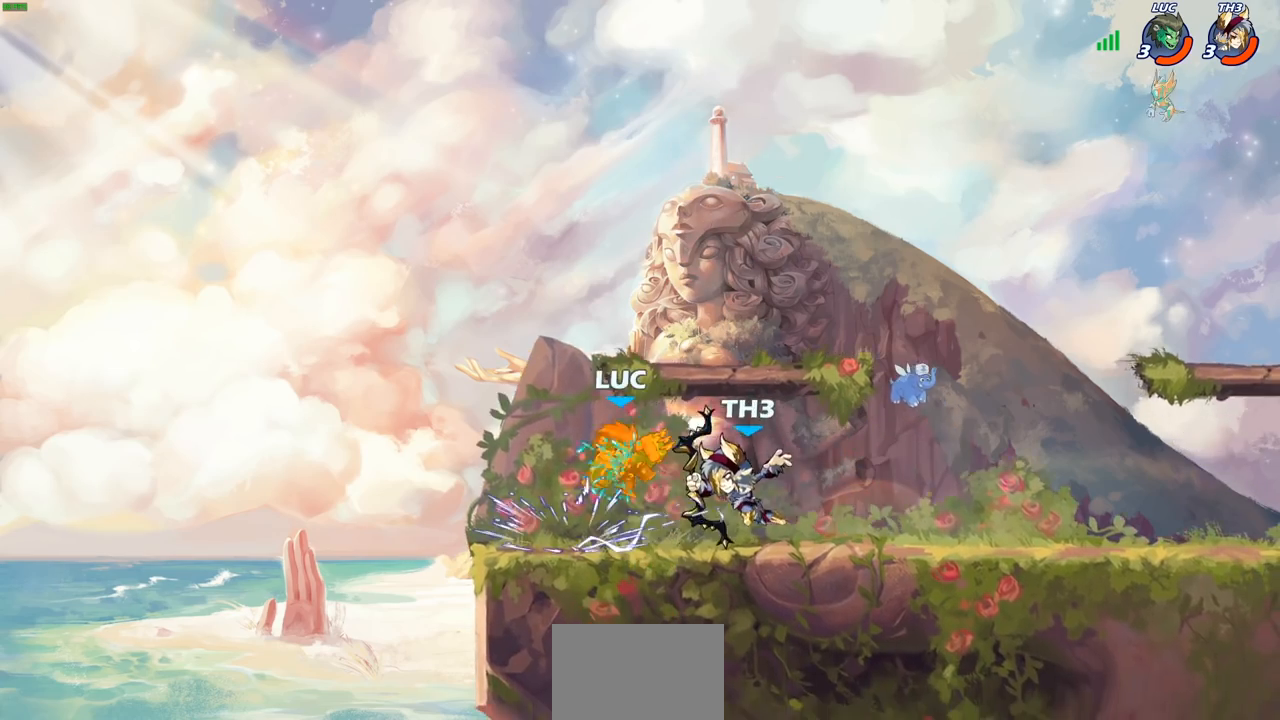
{"buttons": ["R2"], "left_stick": "right", "right_stick": "center", "events": [[250, "R2", "down"], [267, "left_stick", "right"]]}
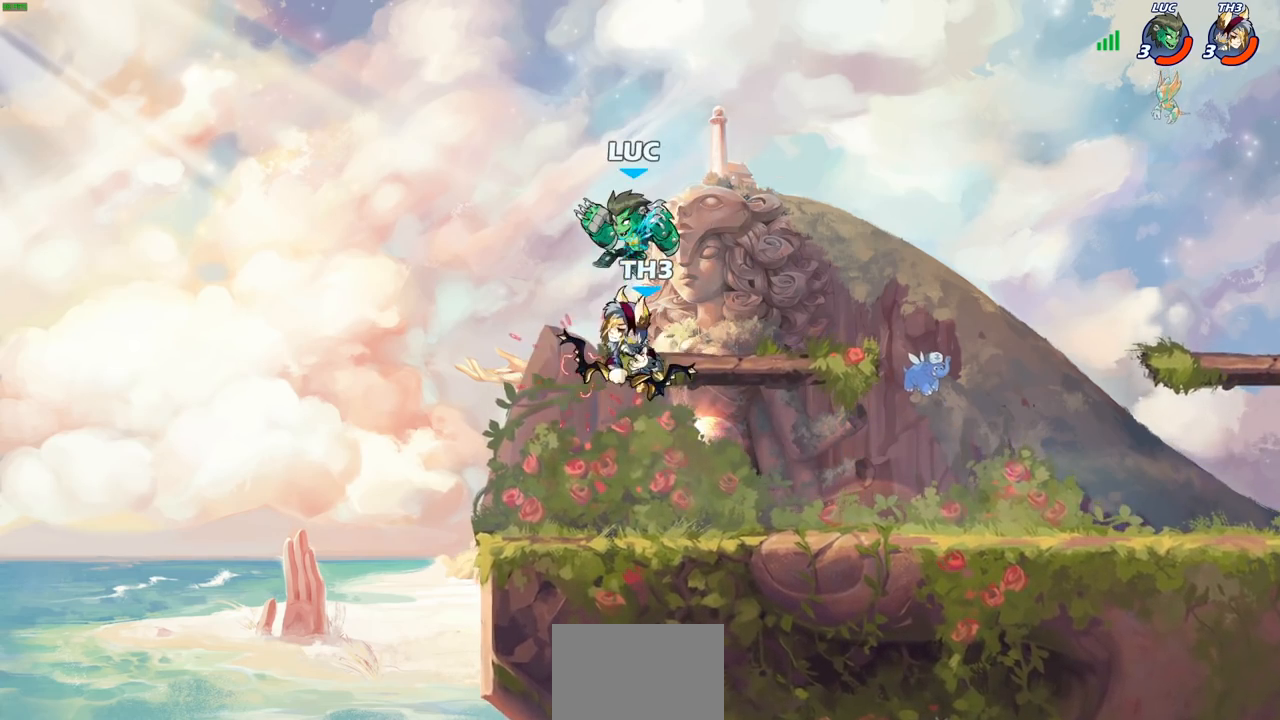
{"buttons": [], "left_stick": "right", "right_stick": "center", "events": [[83, "R2", "up"], [150, "left_stick", "center"], [367, "left_stick", "right"]]}
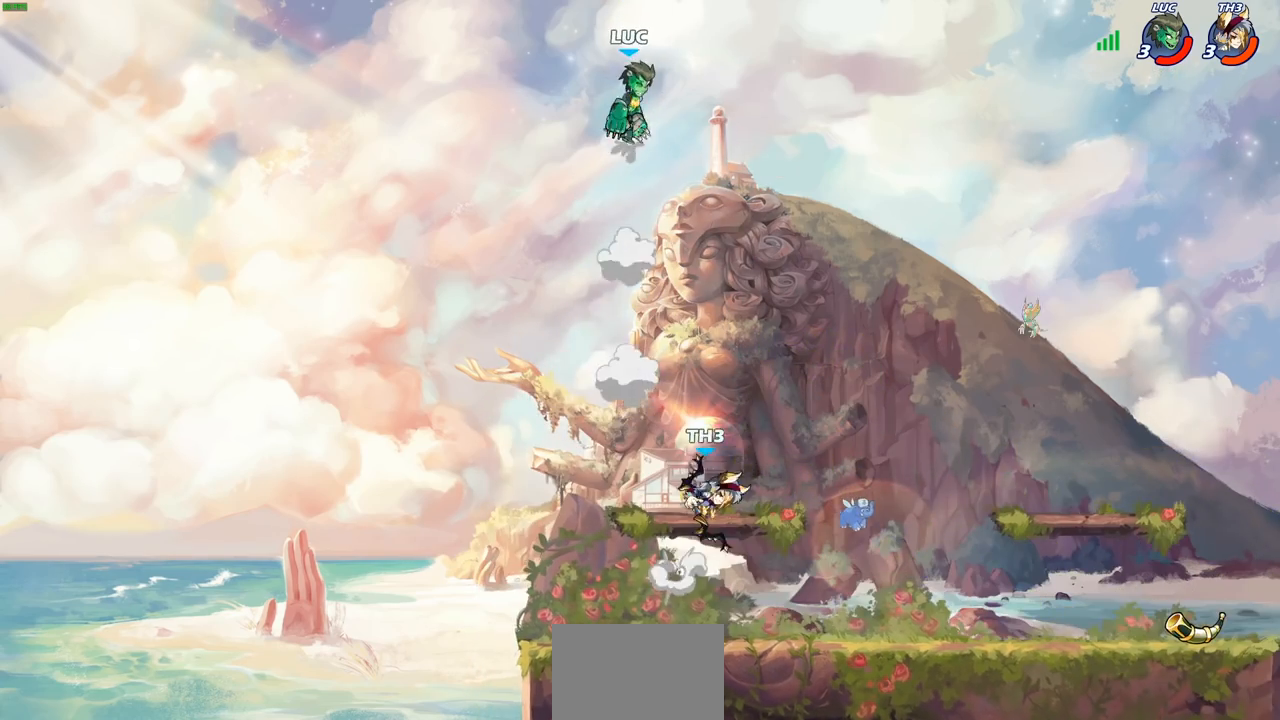
{"buttons": [], "left_stick": "down-left", "right_stick": "center", "events": [[83, "R2", "down"], [250, "R2", "up"], [433, "left_stick", "down-left"]]}
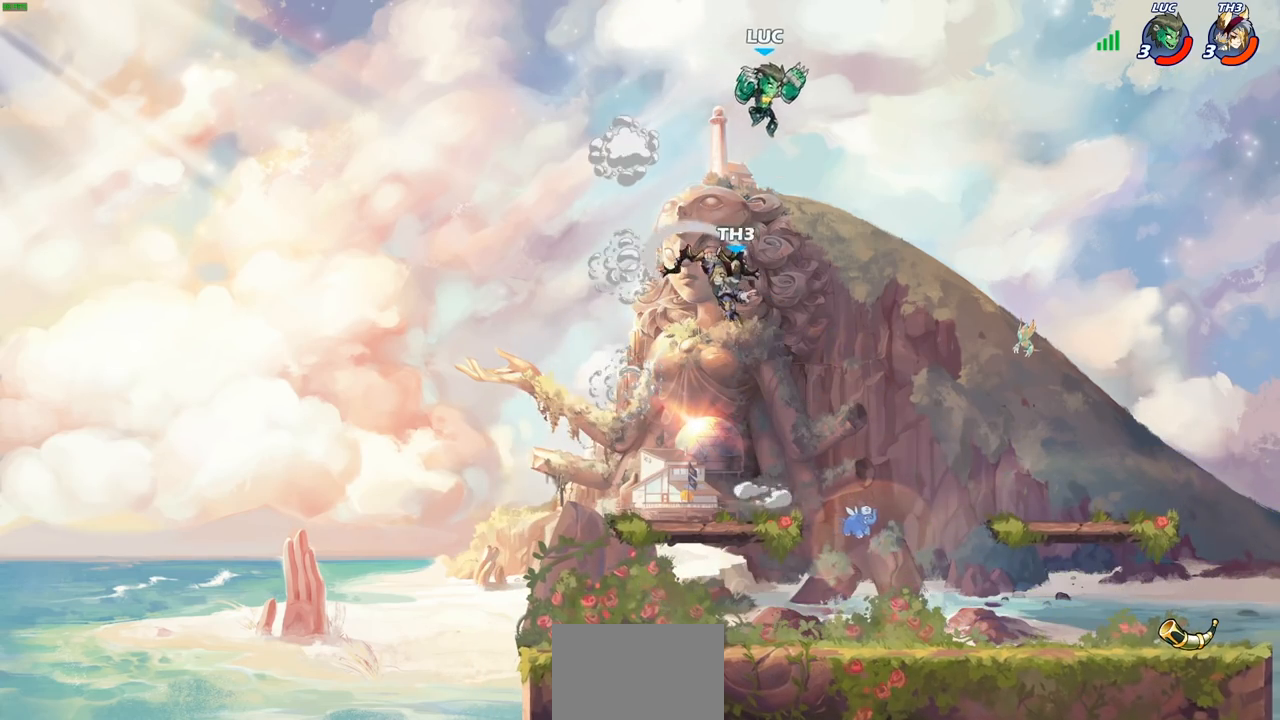
{"buttons": [], "left_stick": "left", "right_stick": "center", "events": [[200, "left_stick", "left"], [350, "CIRCLE", "down"], [467, "CIRCLE", "up"]]}
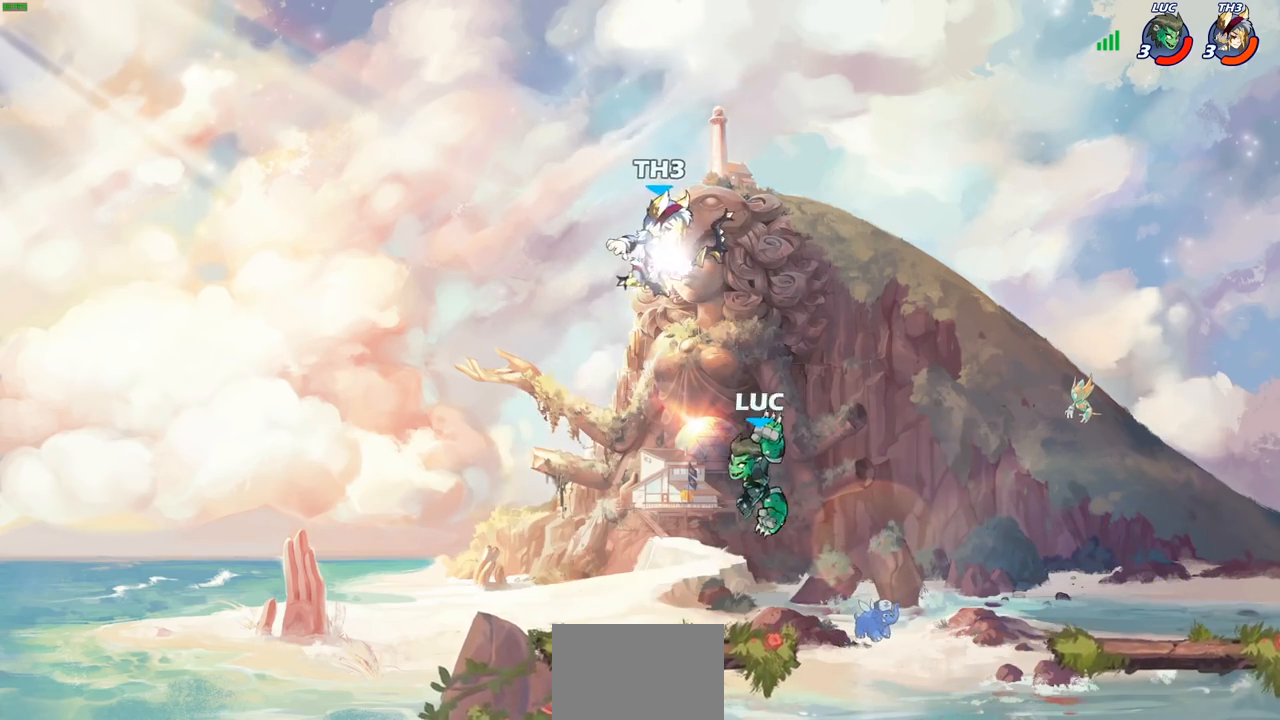
{"buttons": [], "left_stick": "right", "right_stick": "center", "events": [[267, "left_stick", "up"], [367, "left_stick", "right"]]}
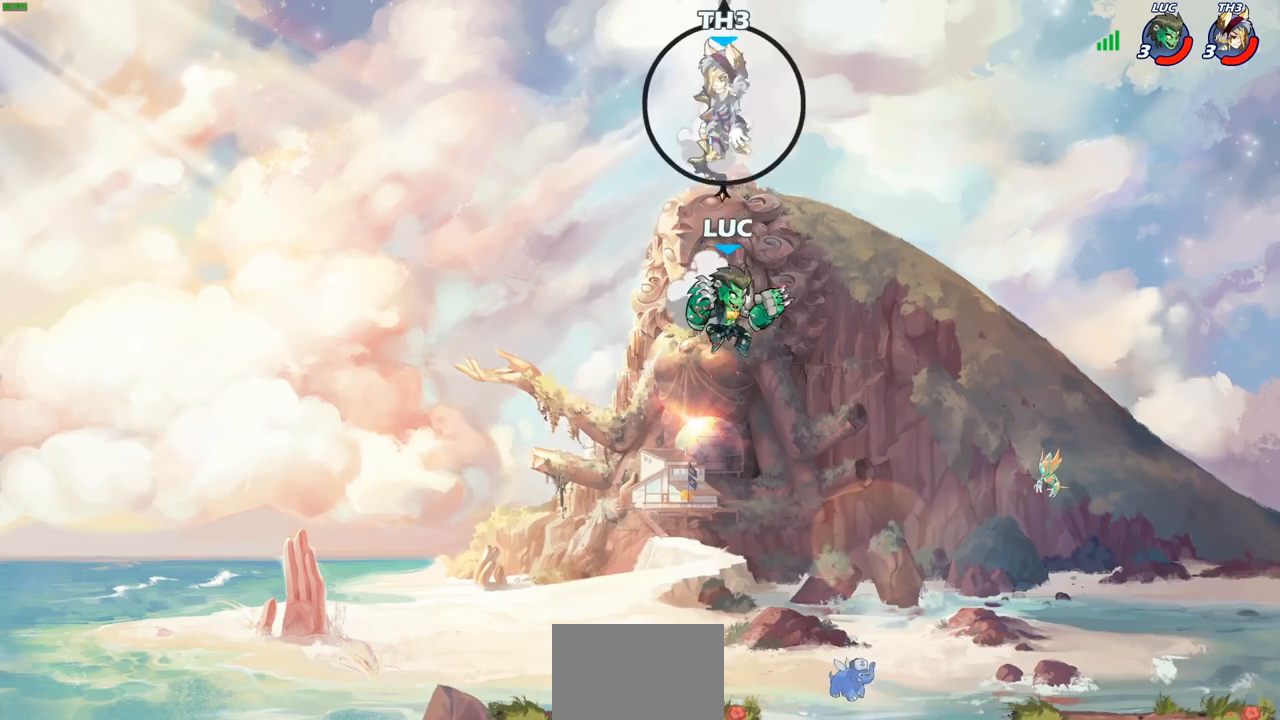
{"buttons": [], "left_stick": "left", "right_stick": "center", "events": [[17, "left_stick", "down-right"], [200, "left_stick", "down-left"], [400, "left_stick", "left"]]}
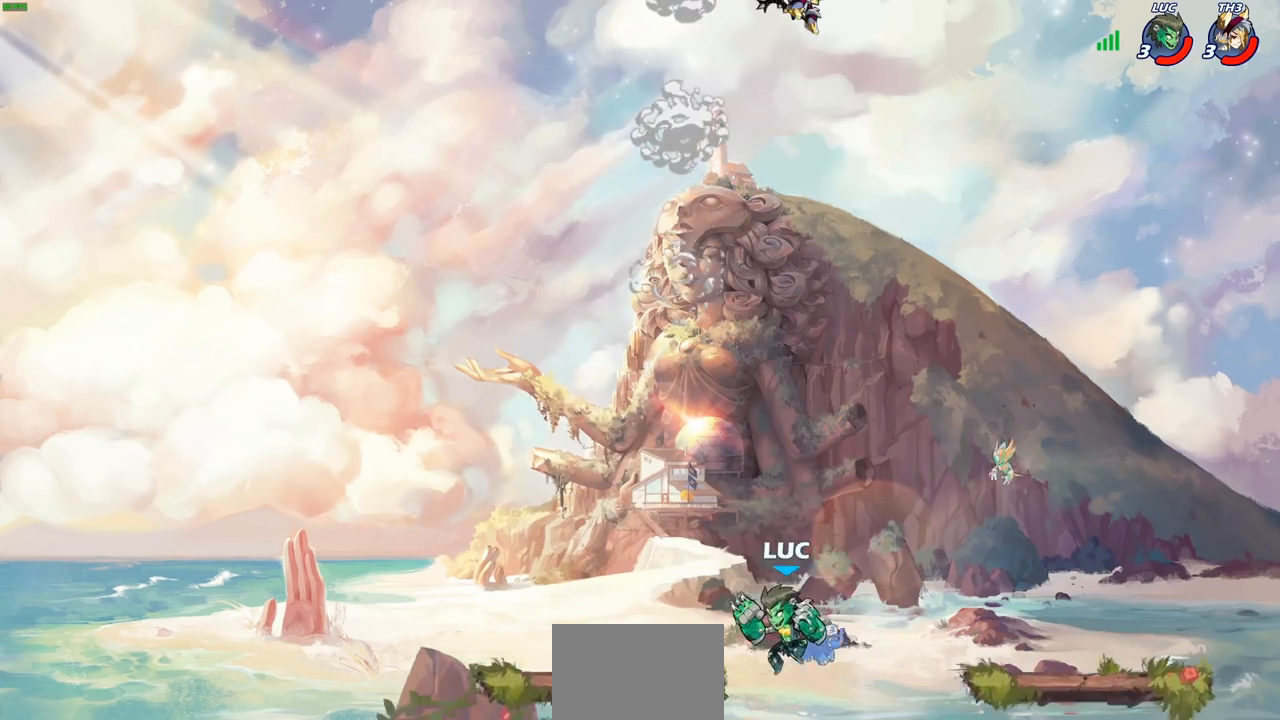
{"buttons": [], "left_stick": "up-left", "right_stick": "center", "events": [[150, "left_stick", "down-right"], [283, "left_stick", "right"], [333, "R2", "down"], [450, "R2", "up"], [467, "left_stick", "up-left"]]}
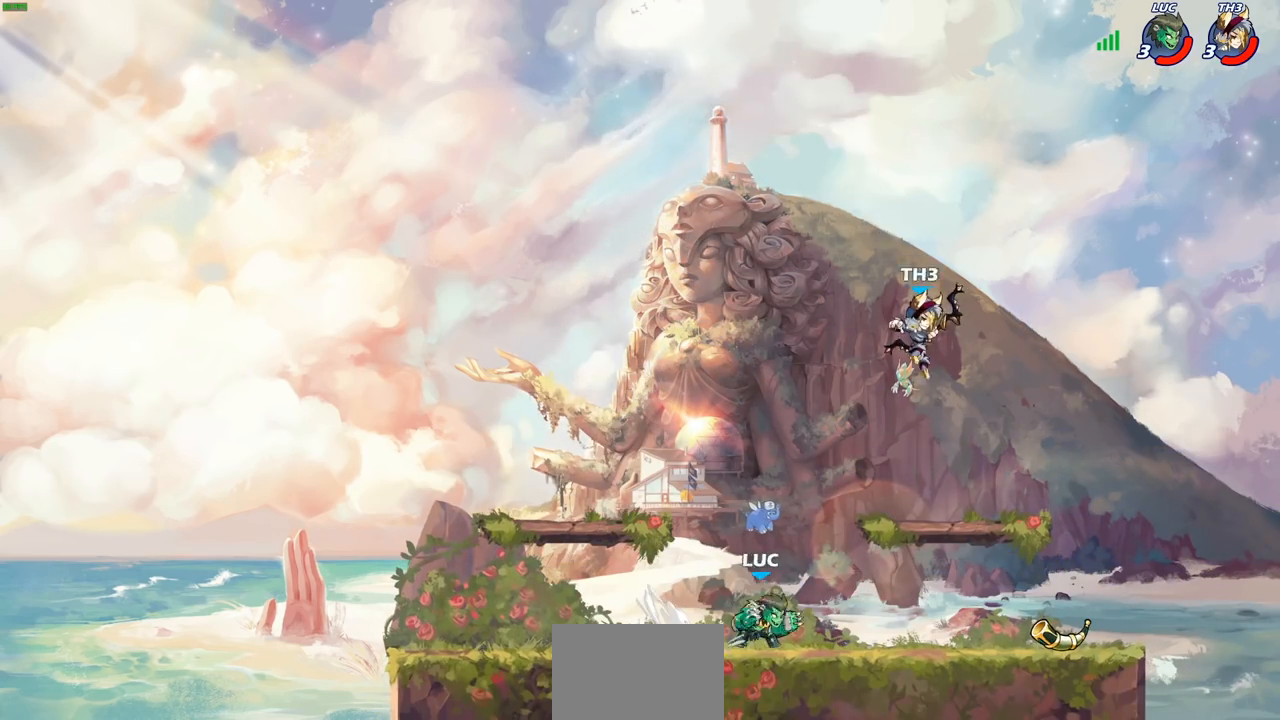
{"buttons": [], "left_stick": "down", "right_stick": "center", "events": [[67, "R2", "down"], [183, "R2", "up"], [183, "left_stick", "up-right"], [233, "left_stick", "right"], [417, "left_stick", "center"], [500, "left_stick", "down"]]}
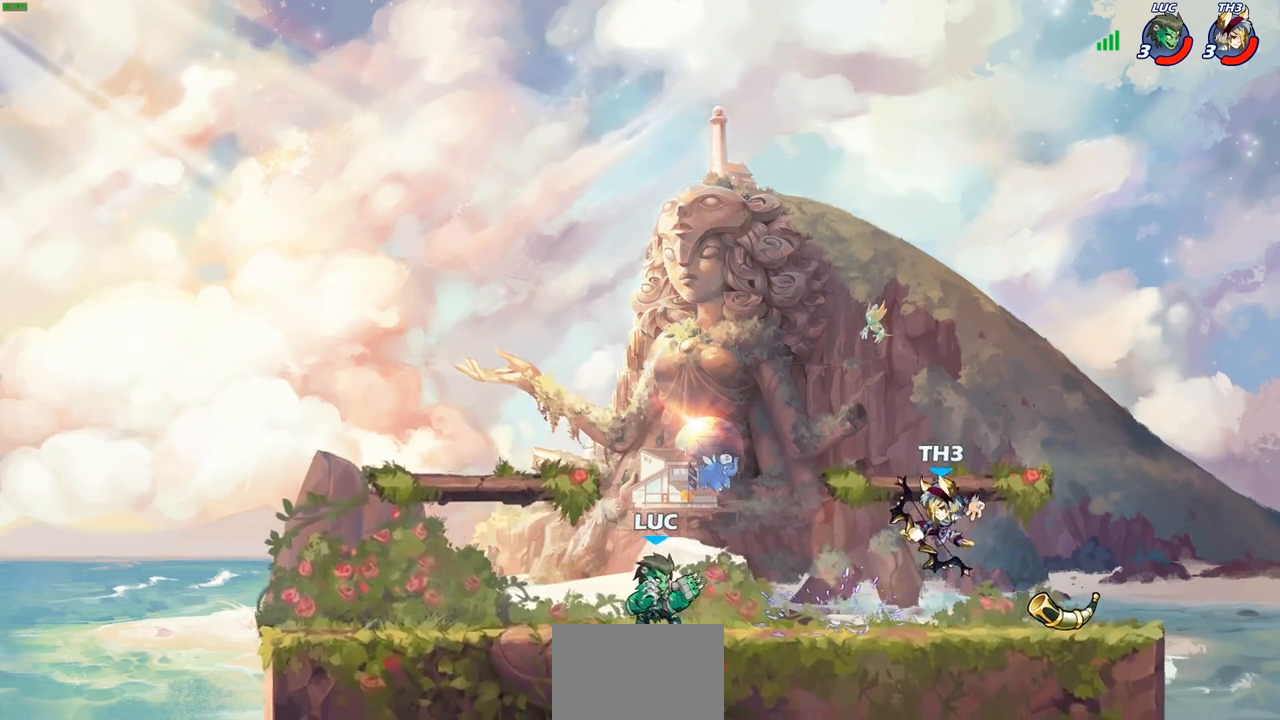
{"buttons": [], "left_stick": "center", "right_stick": "center", "events": [[17, "CIRCLE", "down"], [83, "CIRCLE", "up"], [133, "left_stick", "center"]]}
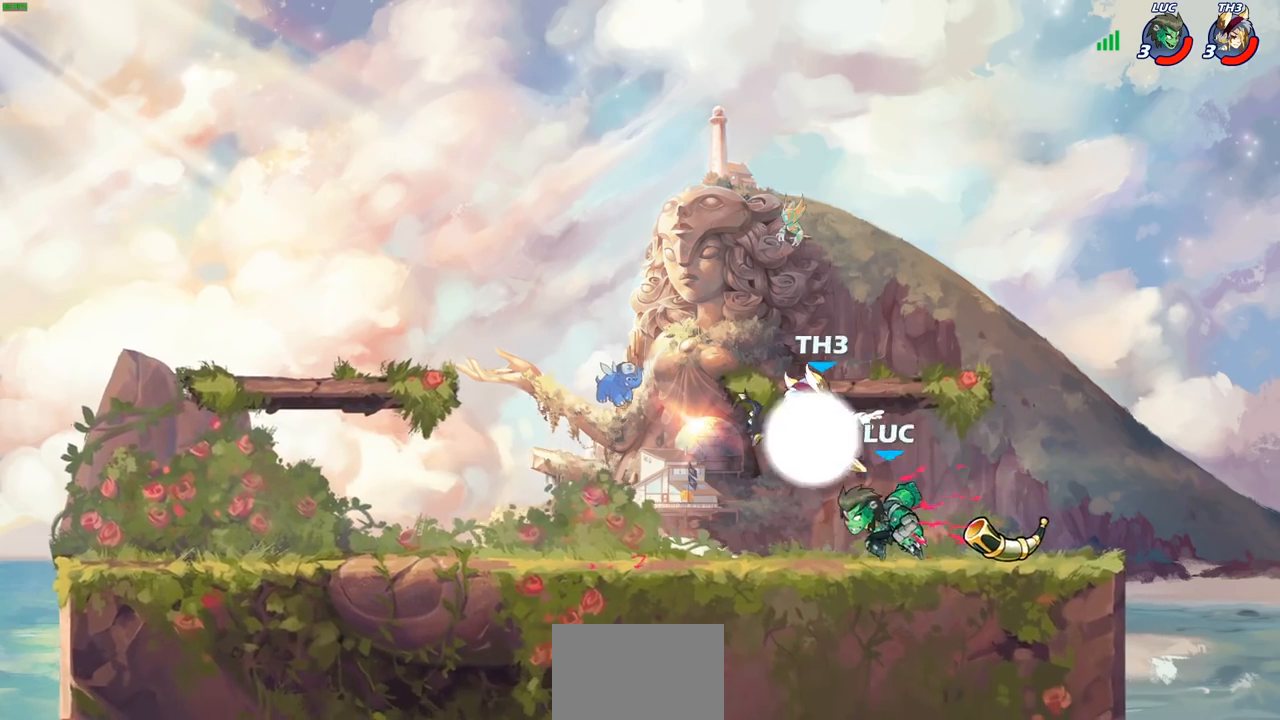
{"buttons": [], "left_stick": "center", "right_stick": "center", "events": []}
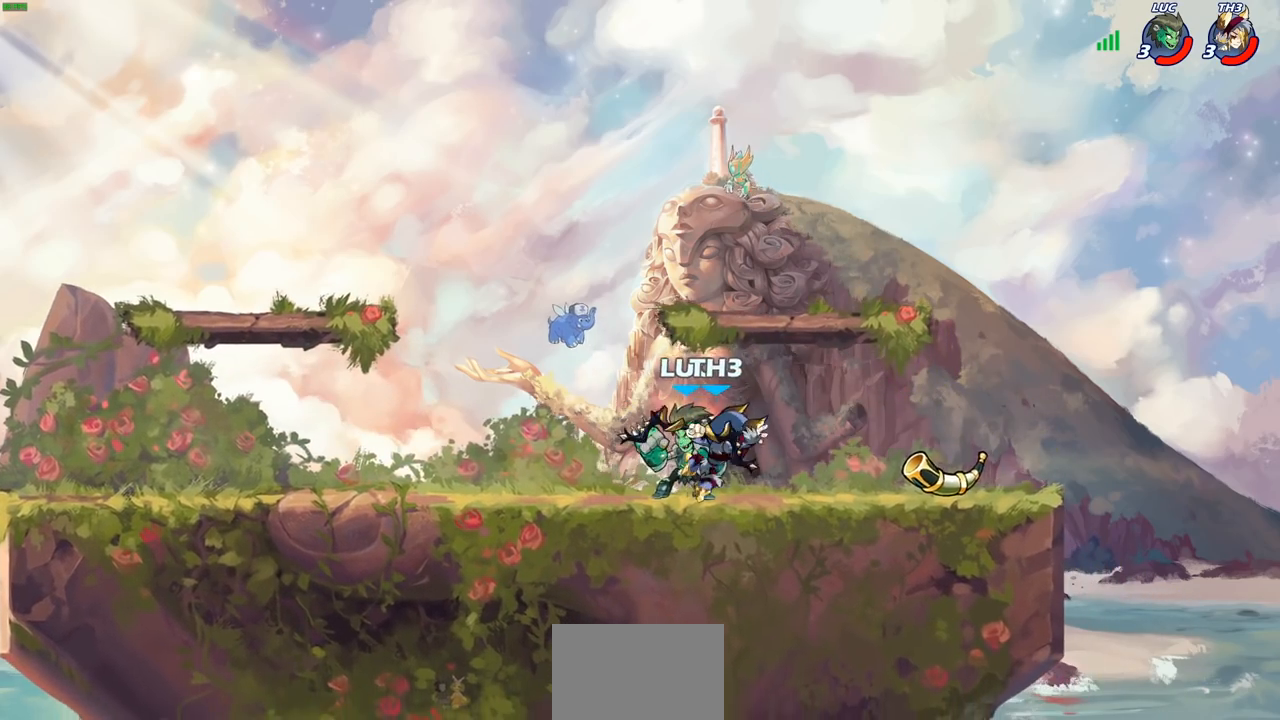
{"buttons": [], "left_stick": "center", "right_stick": "center", "events": [[17, "left_stick", "right"], [100, "SQUARE", "down"], [117, "left_stick", "center"], [167, "SQUARE", "up"], [283, "SQUARE", "down"], [367, "SQUARE", "up"]]}